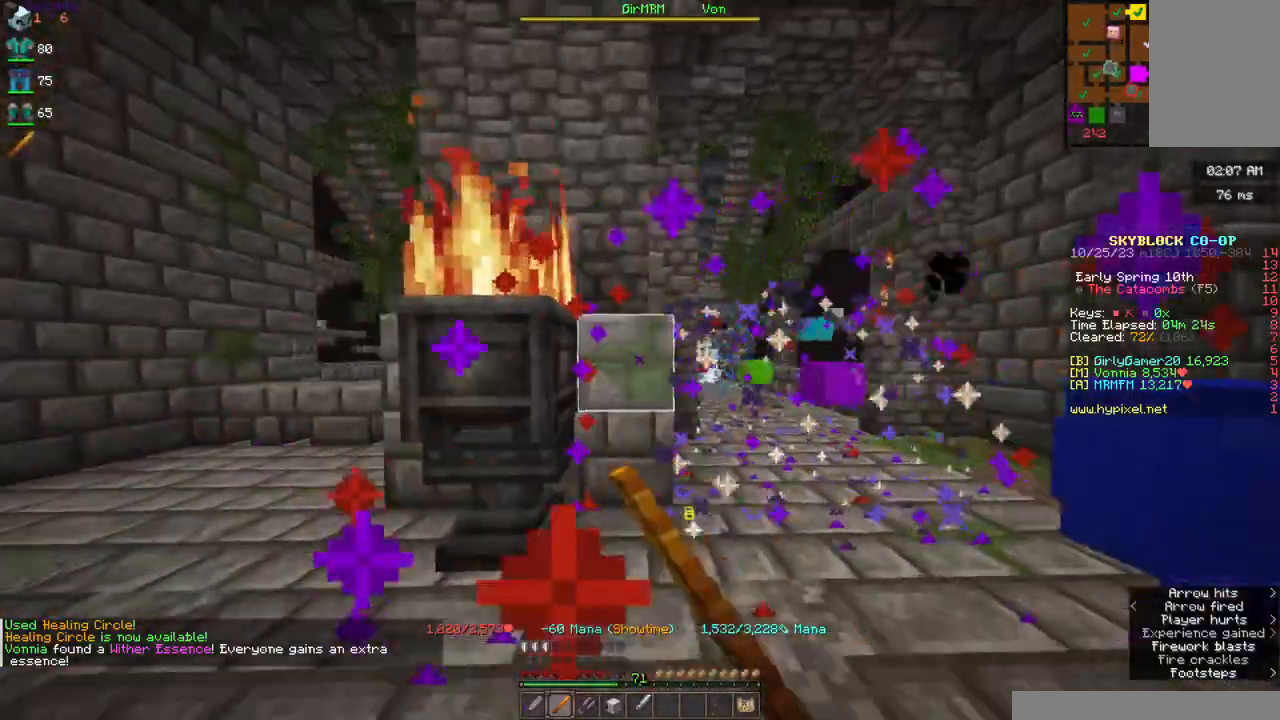
Gameplay with keyboard and mouse; each line is a JSON object with the keys and mouse buttons held at the frame after it. "events" lists presses ("down") and releases ("up") of "a", "d", "s", "space", "w", "mouse_left" and "mouse_right" between this image and that frame as [ms after this image, input, new state], when the widget could be followed in between. "mouse_left", "mouse_right" = the "left", "right" buttons of the "mouse" list. No other keys are recorded. Fast repeated clicks can show as one long hold. Mouse movement is not recorded.
{"keys": ["w"], "mouse": [], "events": [[34, "mouse_right", "up"], [484, "a", "up"]]}
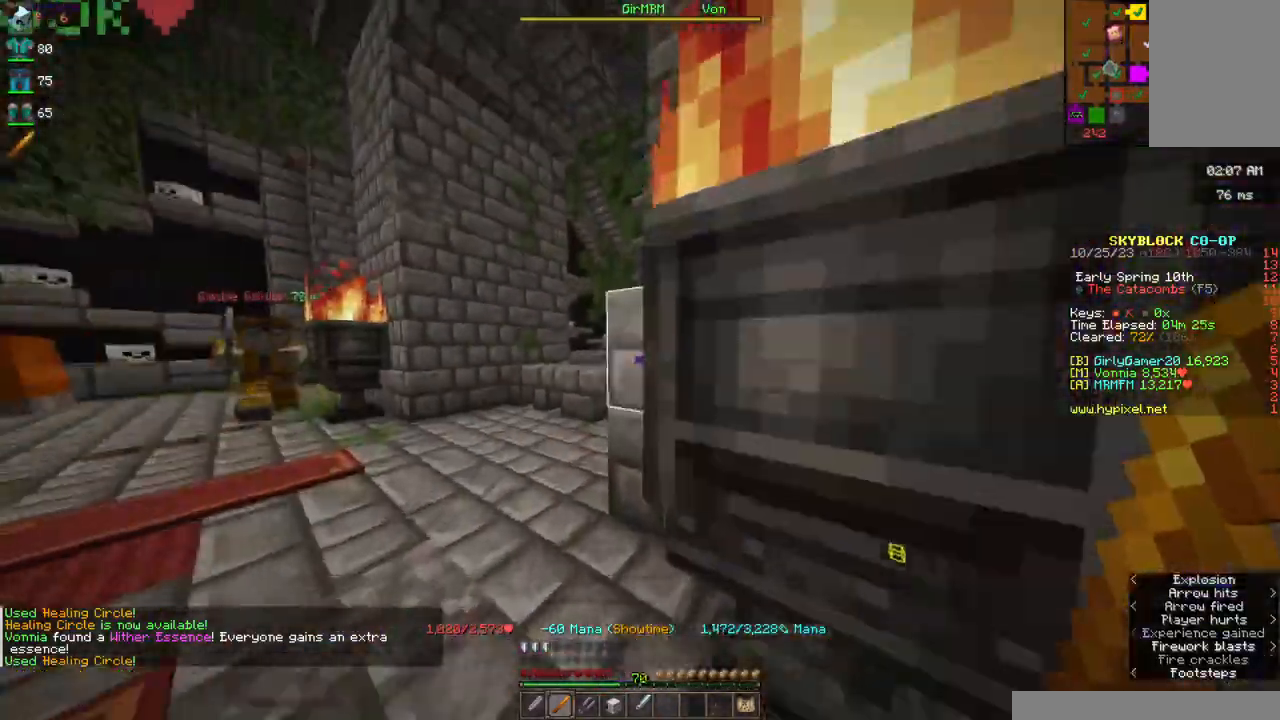
{"keys": ["a", "w"], "mouse": [], "events": [[250, "a", "down"]]}
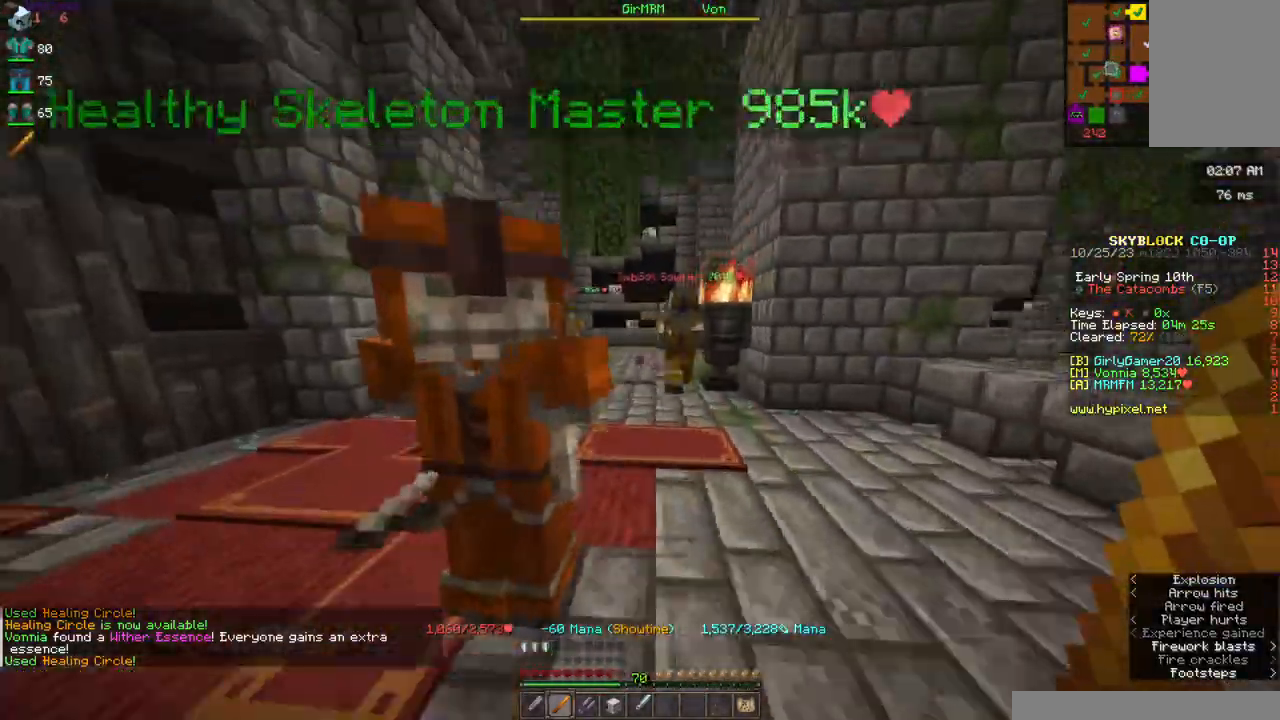
{"keys": ["d", "w"], "mouse": [], "events": [[217, "a", "up"], [267, "d", "down"]]}
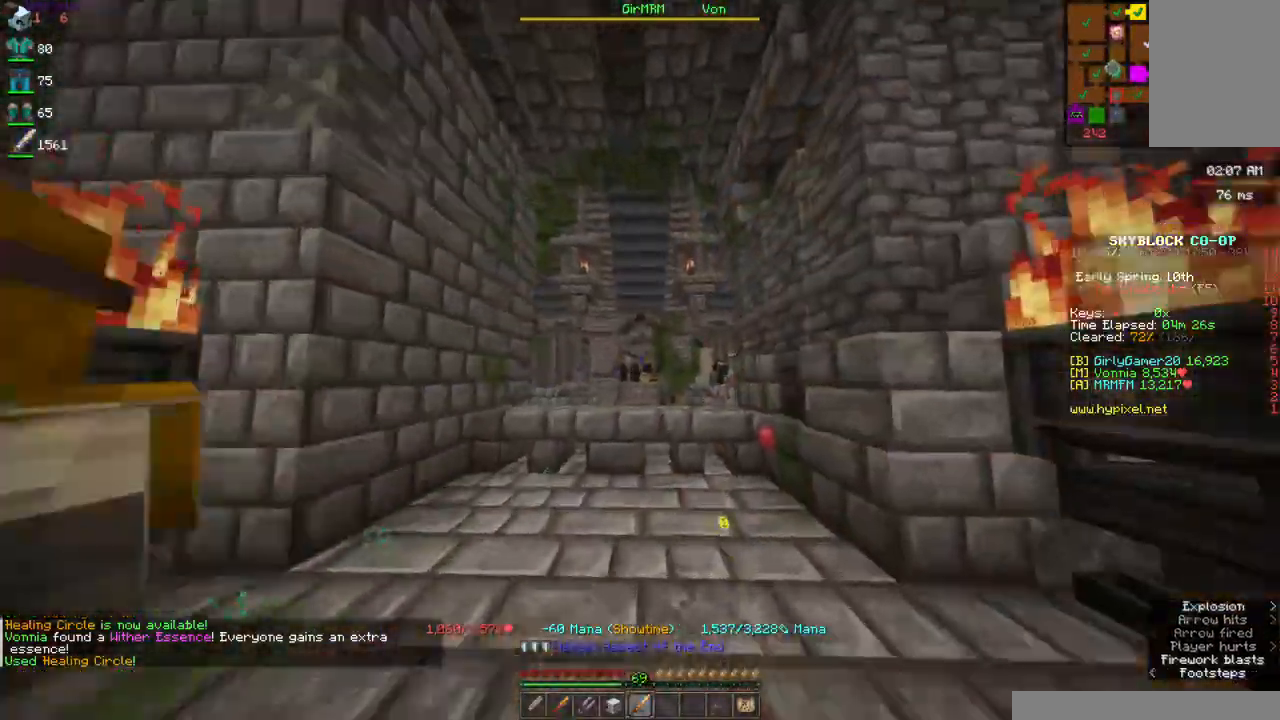
{"keys": ["space", "w"], "mouse": [], "events": [[34, "d", "up"], [167, "space", "down"]]}
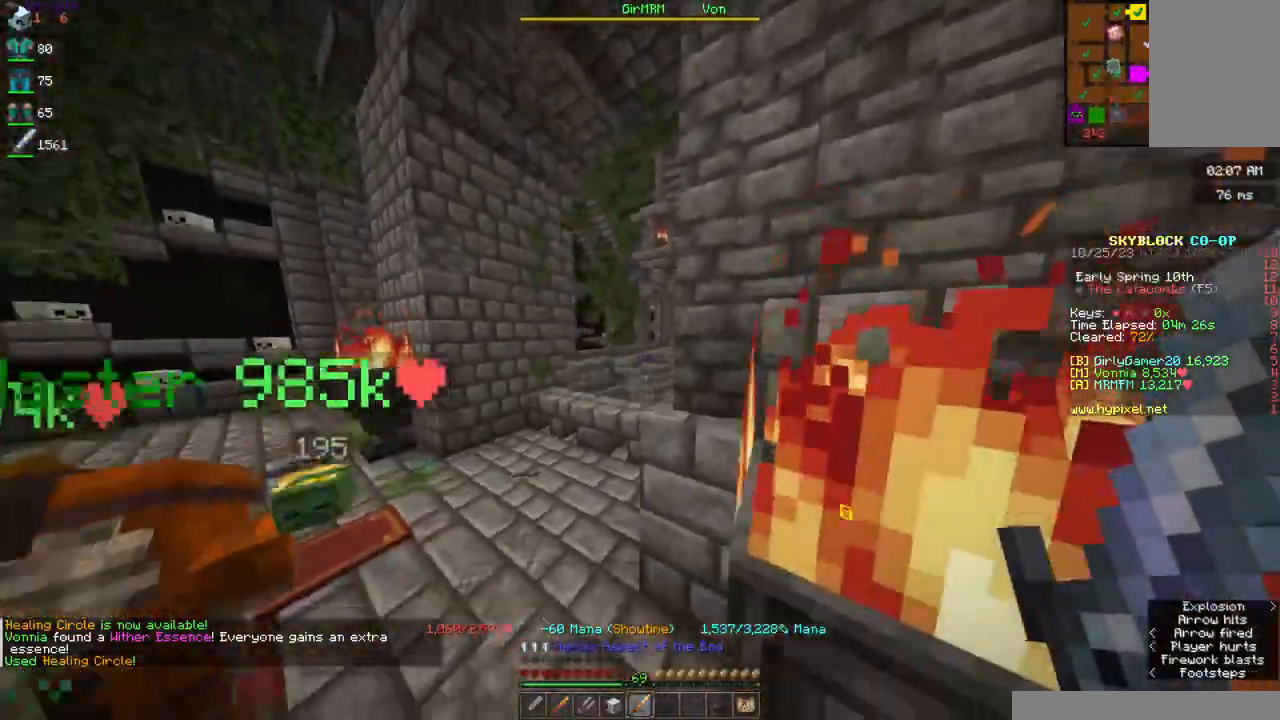
{"keys": ["space", "w"], "mouse": [], "events": [[50, "a", "down"], [134, "mouse_right", "down"], [267, "mouse_right", "up"], [417, "a", "up"]]}
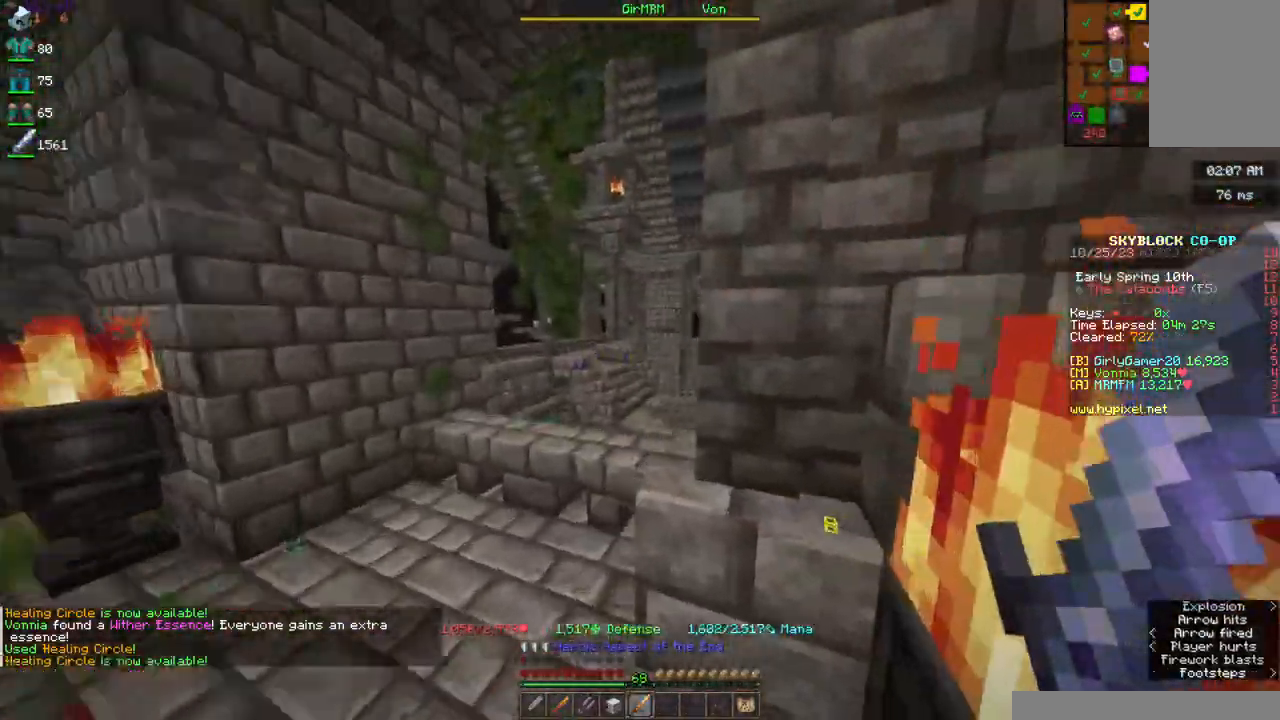
{"keys": ["space", "w"], "mouse": [], "events": [[334, "mouse_right", "down"], [467, "mouse_right", "up"]]}
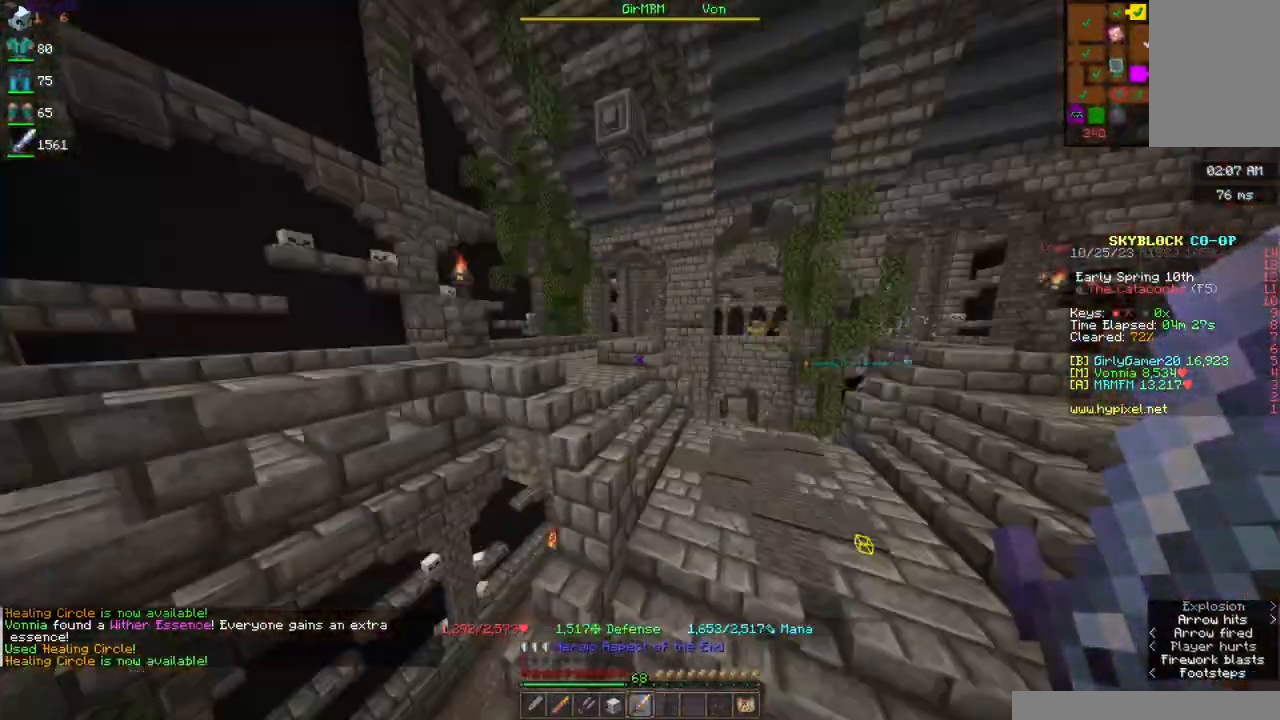
{"keys": ["w"], "mouse": [], "events": [[350, "space", "up"]]}
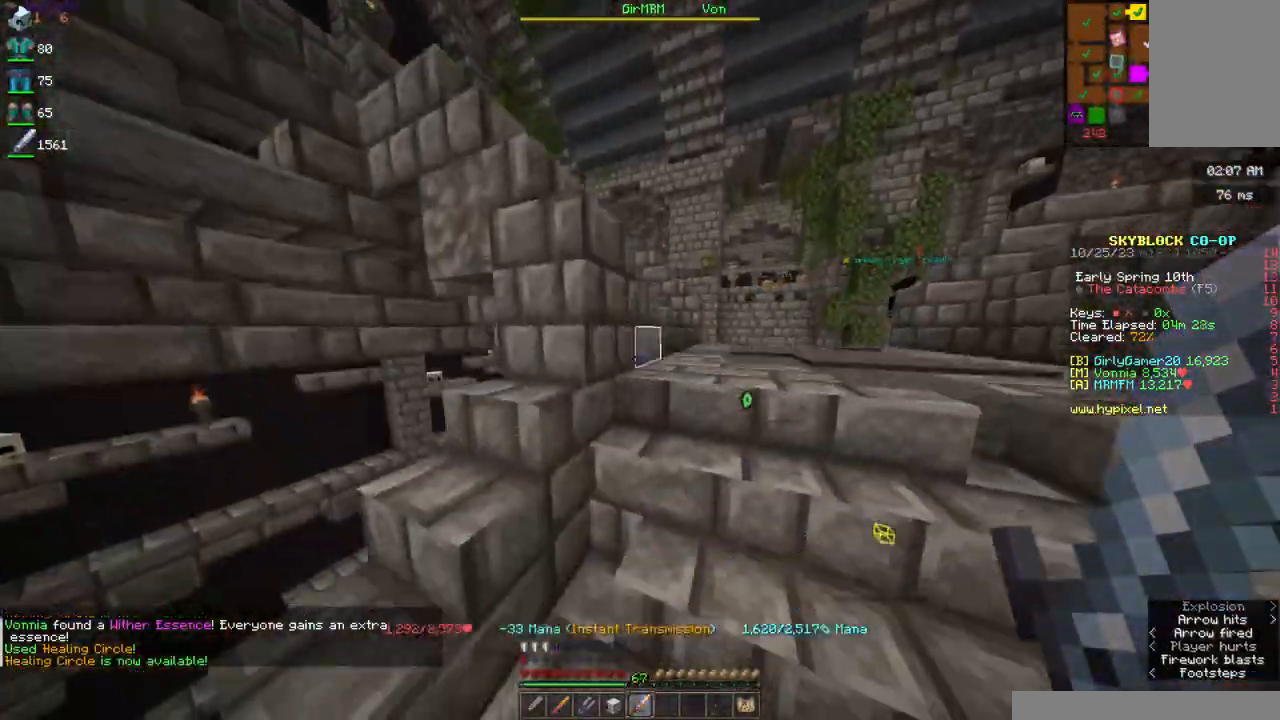
{"keys": ["w"], "mouse": [], "events": [[117, "d", "down"], [334, "d", "up"]]}
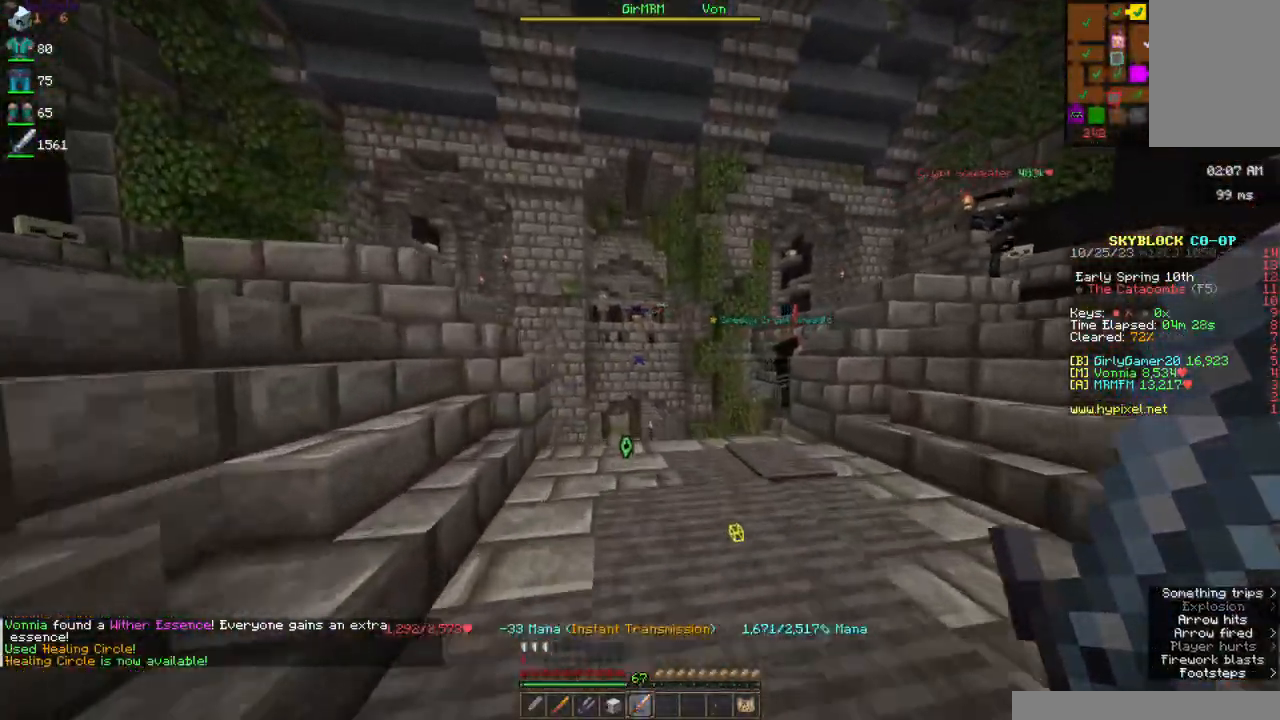
{"keys": ["w"], "mouse": [], "events": []}
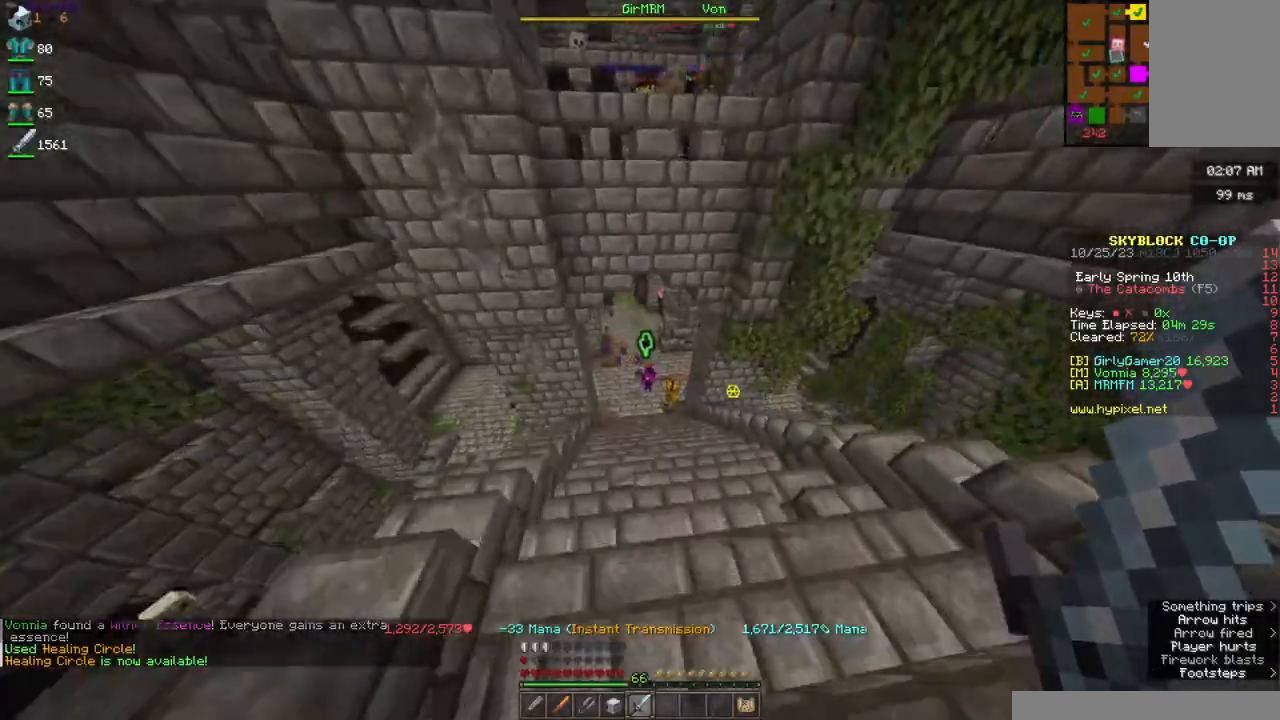
{"keys": ["w"], "mouse": ["right"], "events": [[434, "mouse_right", "down"]]}
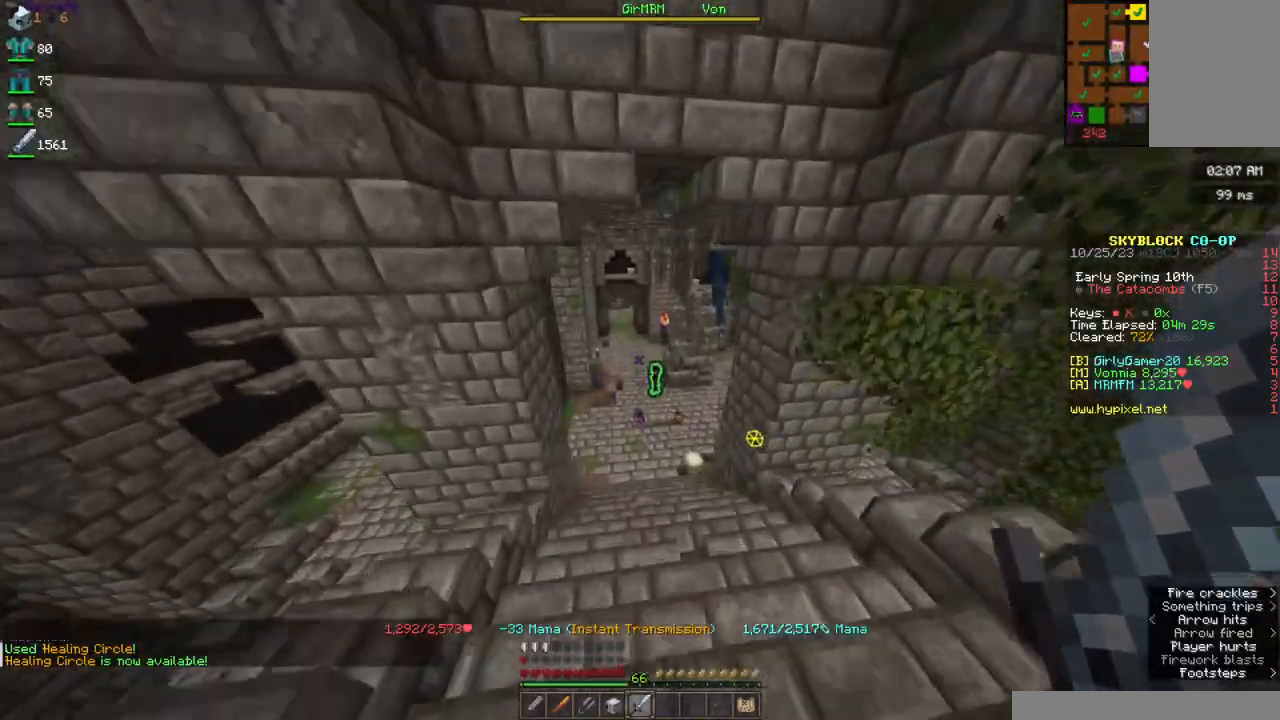
{"keys": ["w"], "mouse": ["right"], "events": [[100, "mouse_right", "up"], [150, "mouse_right", "down"], [300, "mouse_right", "up"], [367, "mouse_right", "down"]]}
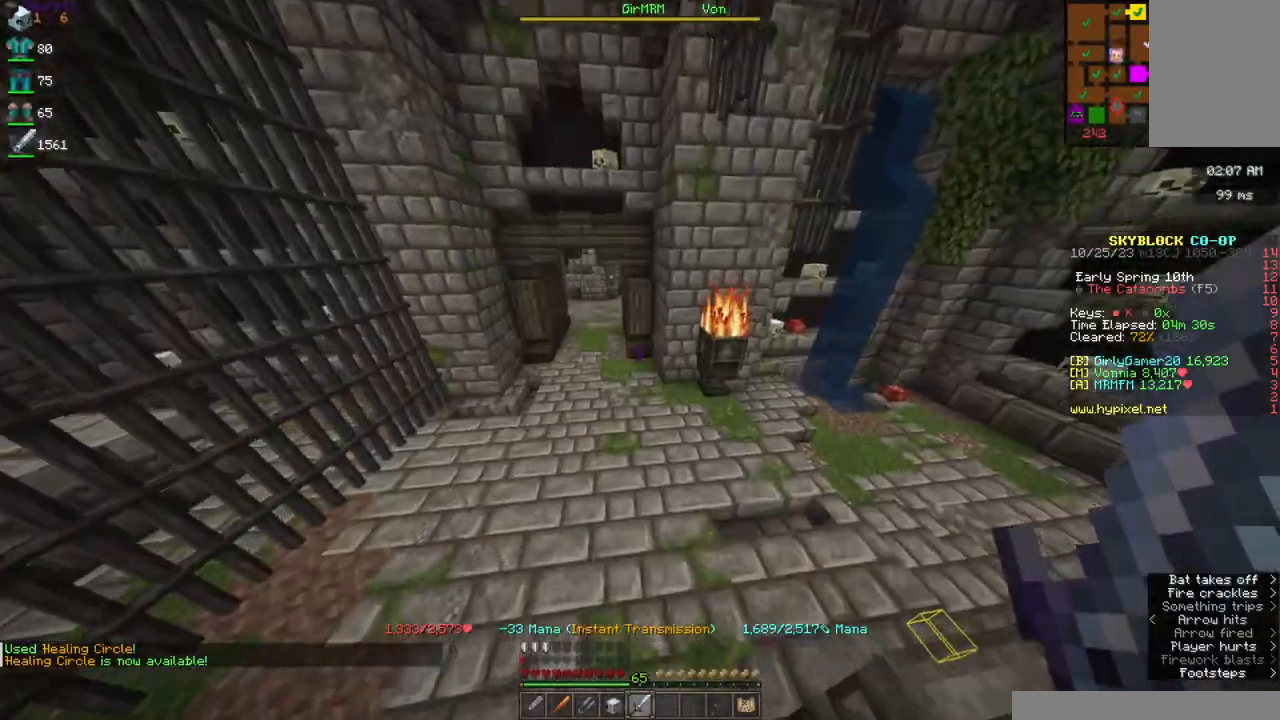
{"keys": ["a", "w"], "mouse": [], "events": [[34, "mouse_right", "up"], [484, "a", "down"]]}
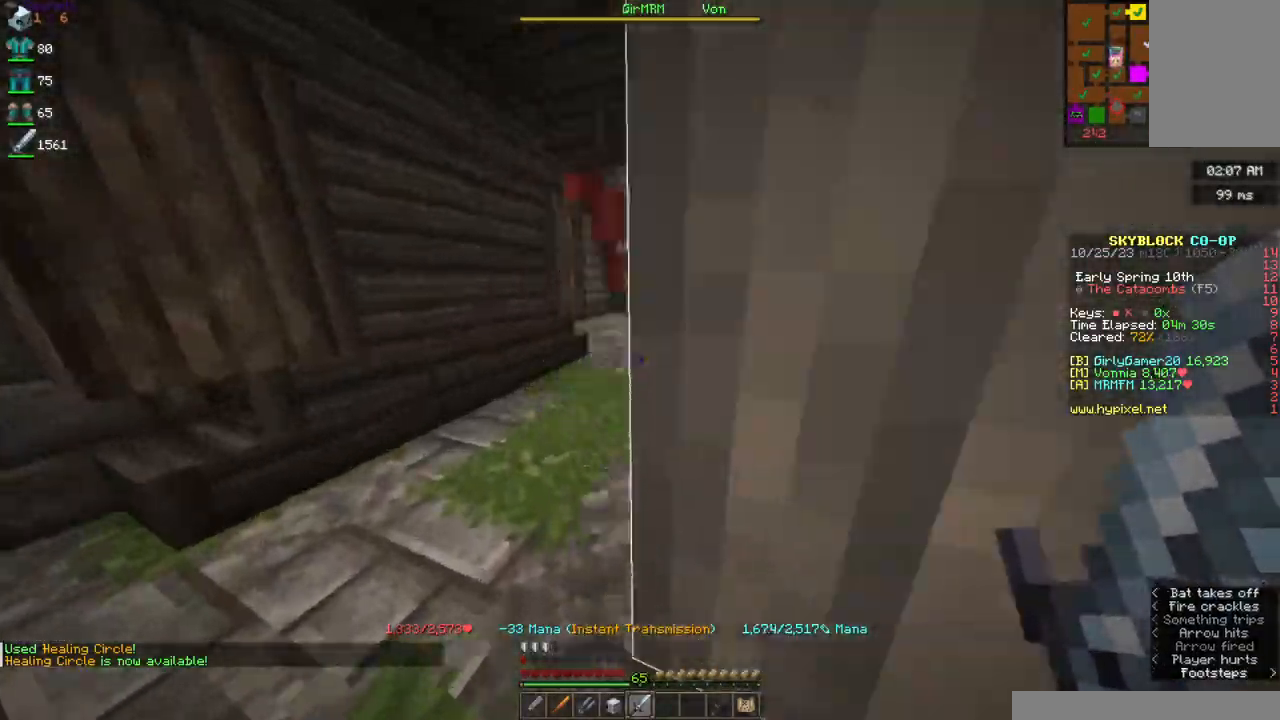
{"keys": ["w"], "mouse": [], "events": [[184, "a", "up"]]}
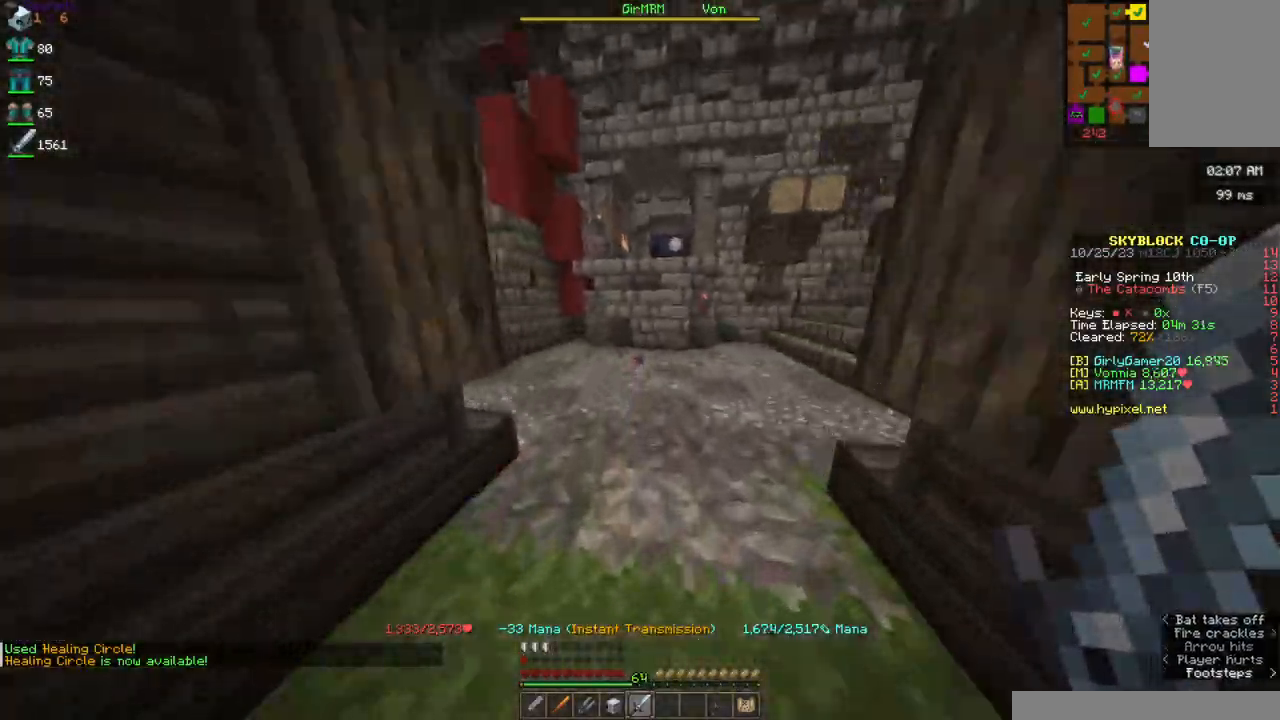
{"keys": ["w"], "mouse": [], "events": []}
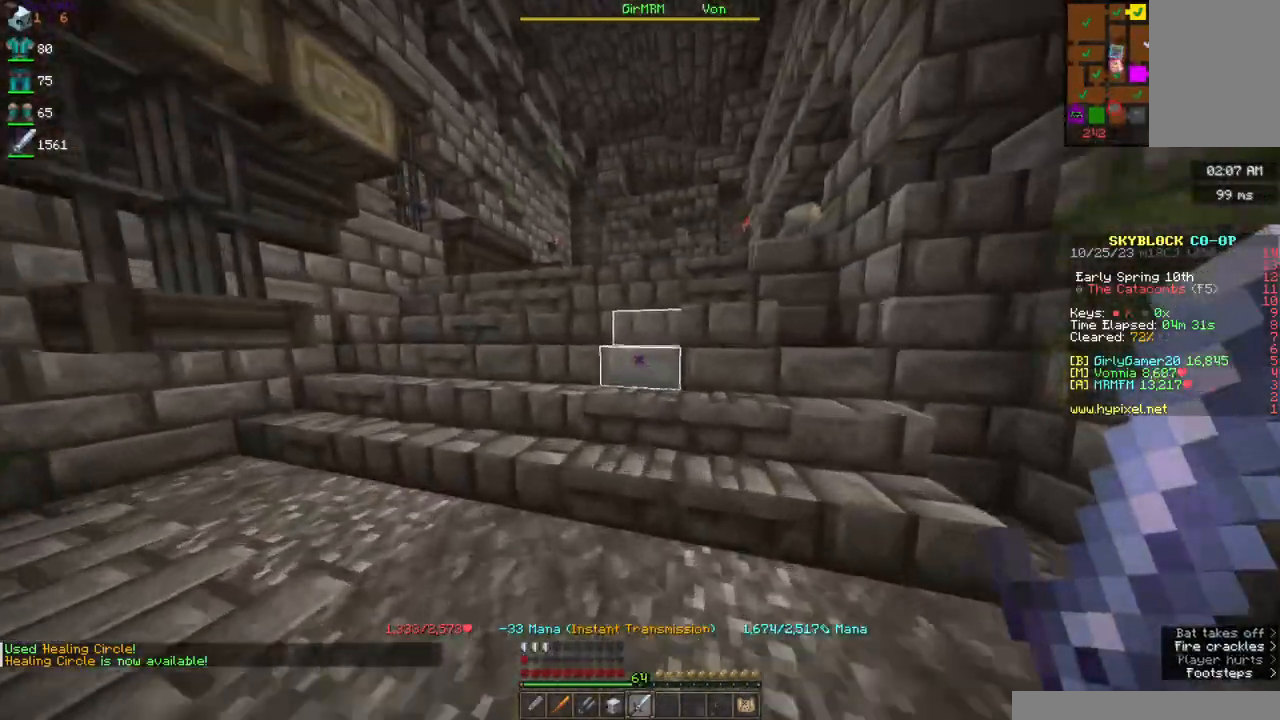
{"keys": ["w"], "mouse": [], "events": []}
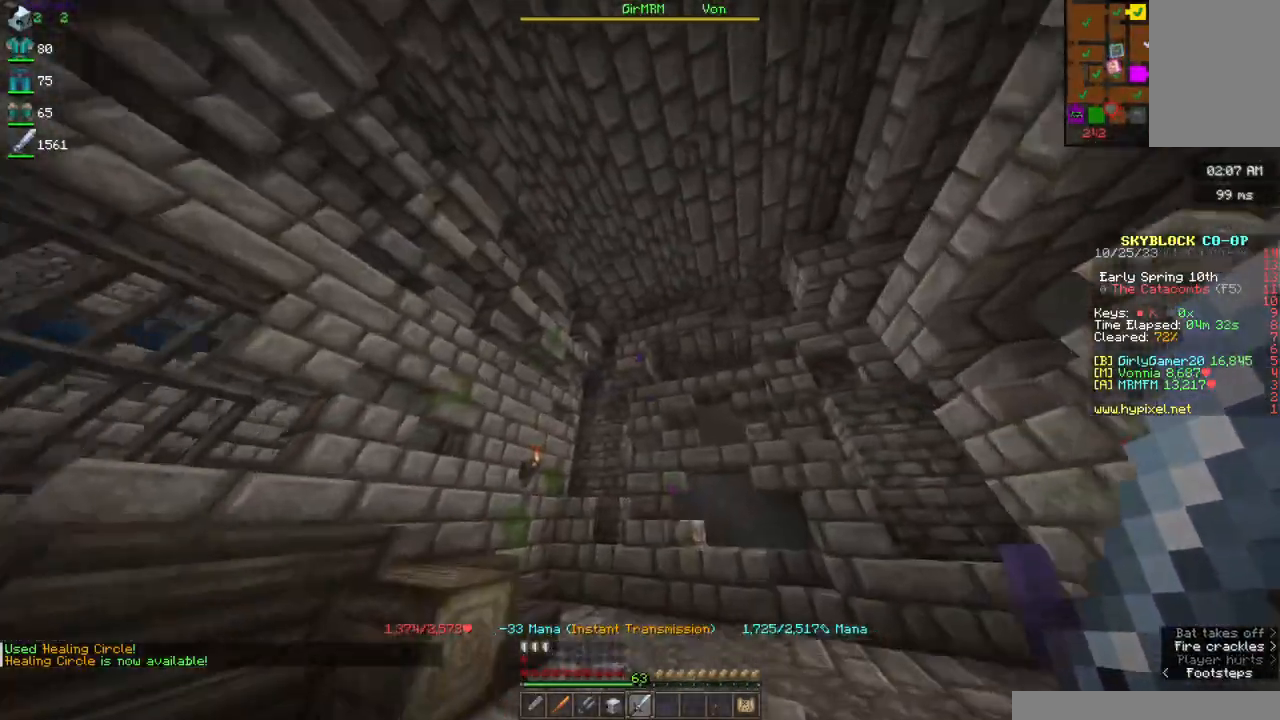
{"keys": ["d", "w"], "mouse": [], "events": [[467, "d", "down"]]}
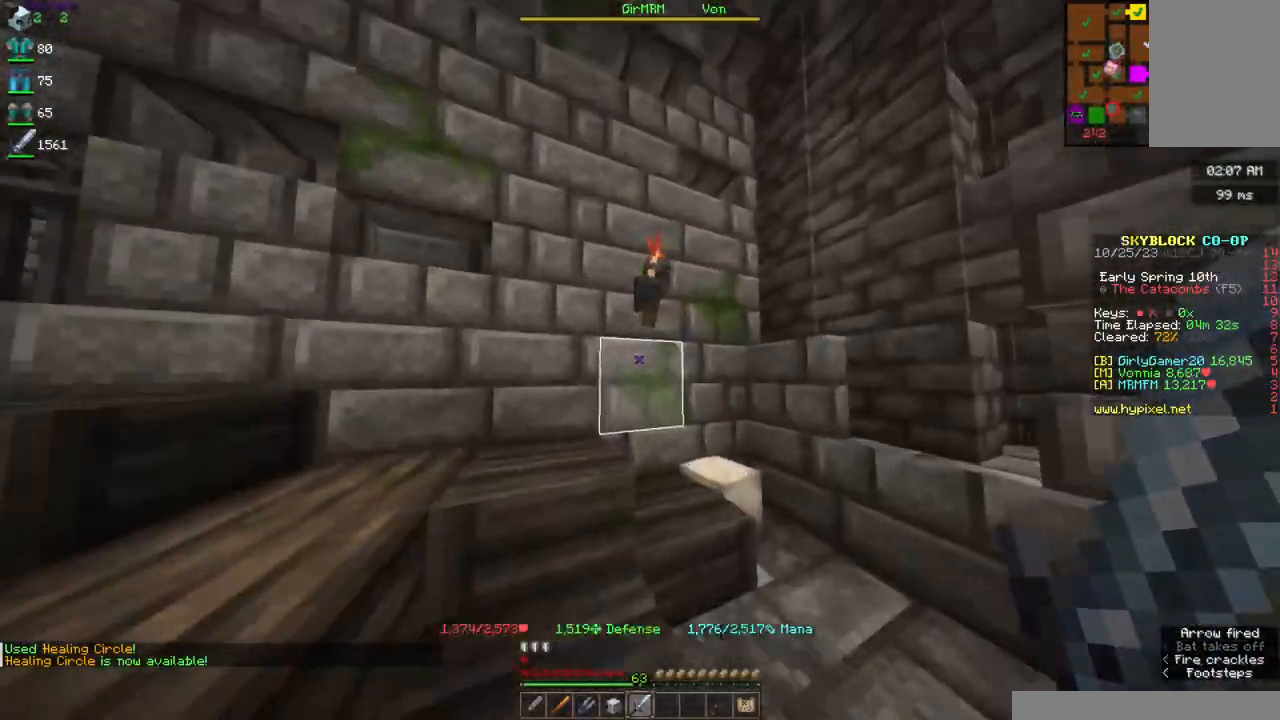
{"keys": [], "mouse": [], "events": [[417, "d", "up"], [417, "w", "up"]]}
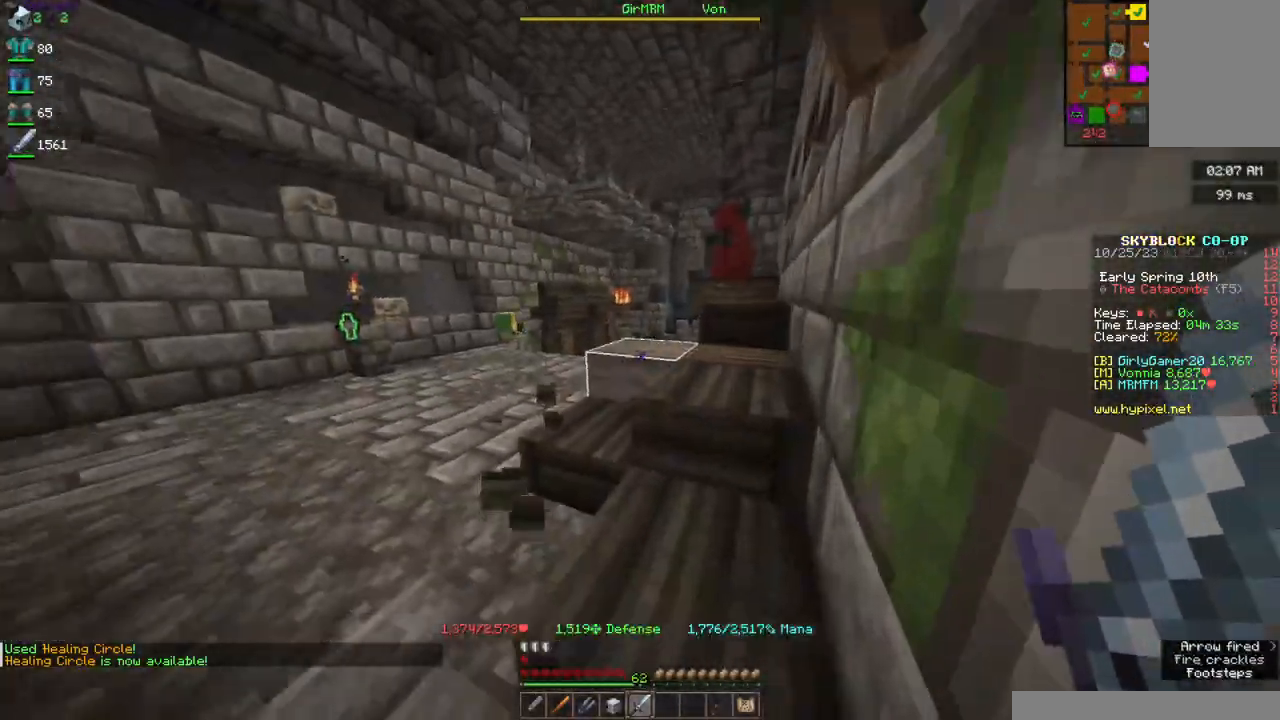
{"keys": [], "mouse": [], "events": []}
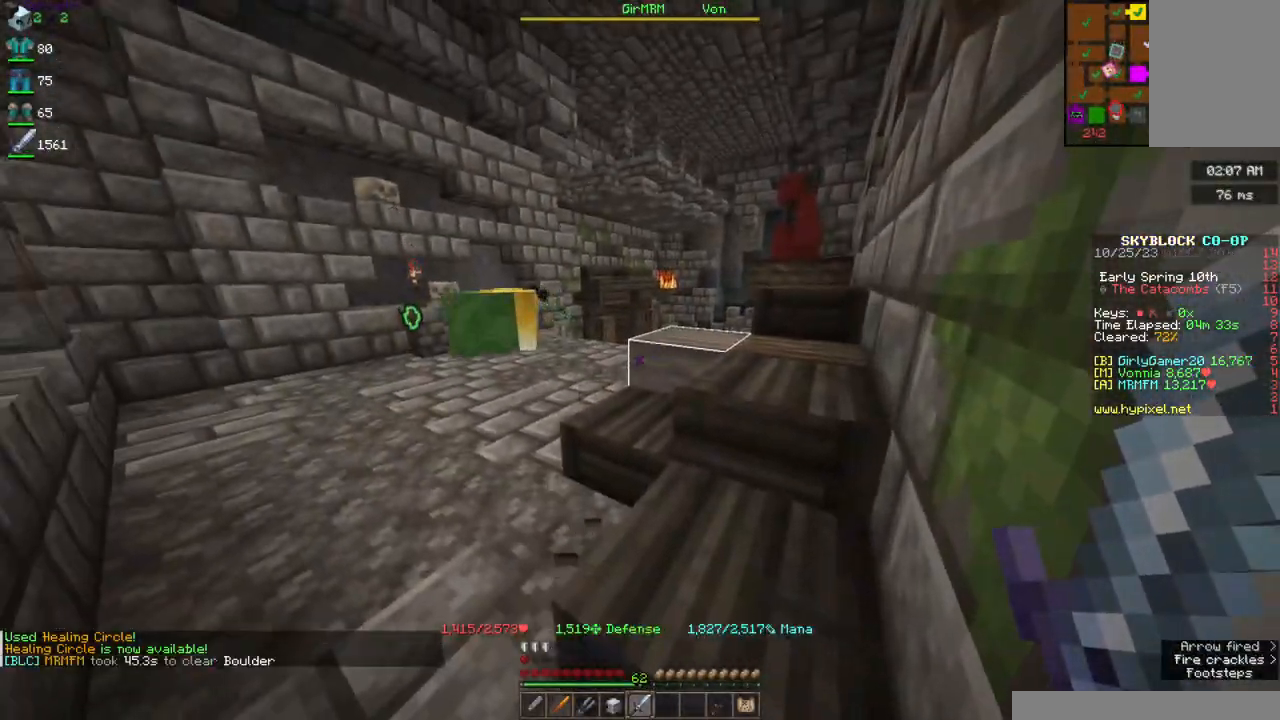
{"keys": ["w"], "mouse": [], "events": [[334, "w", "down"]]}
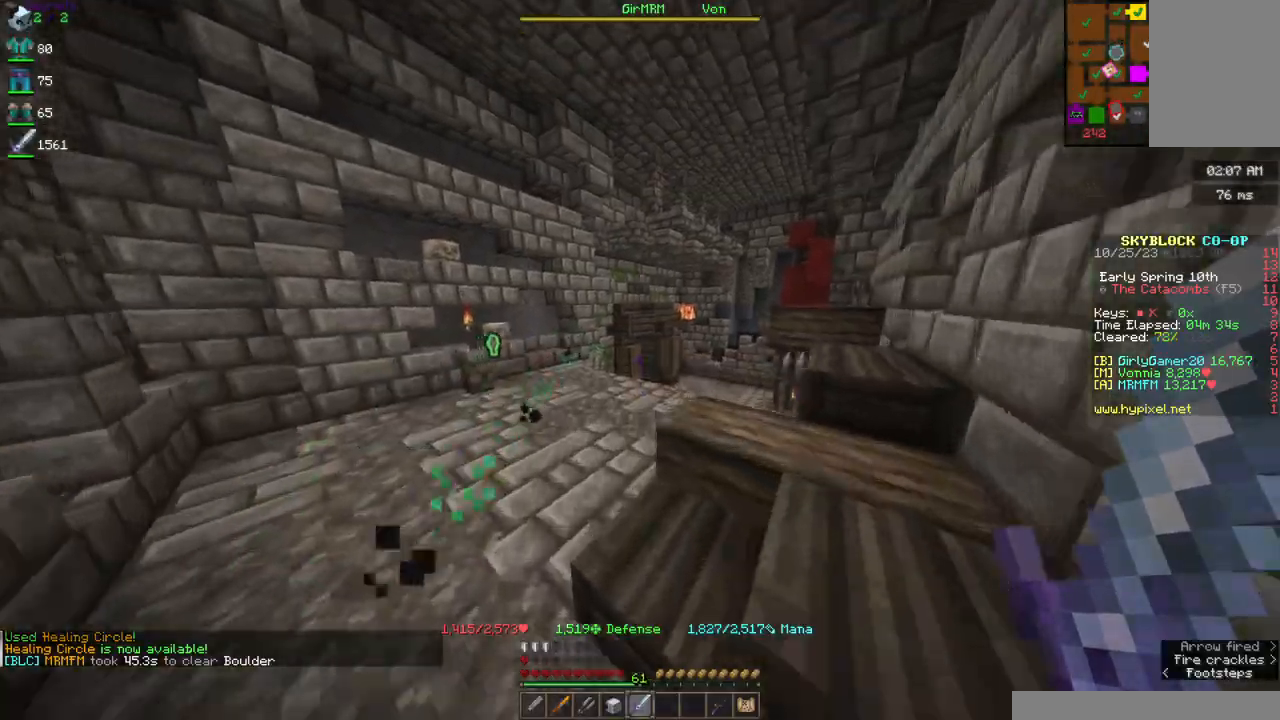
{"keys": [], "mouse": [], "events": [[167, "w", "up"]]}
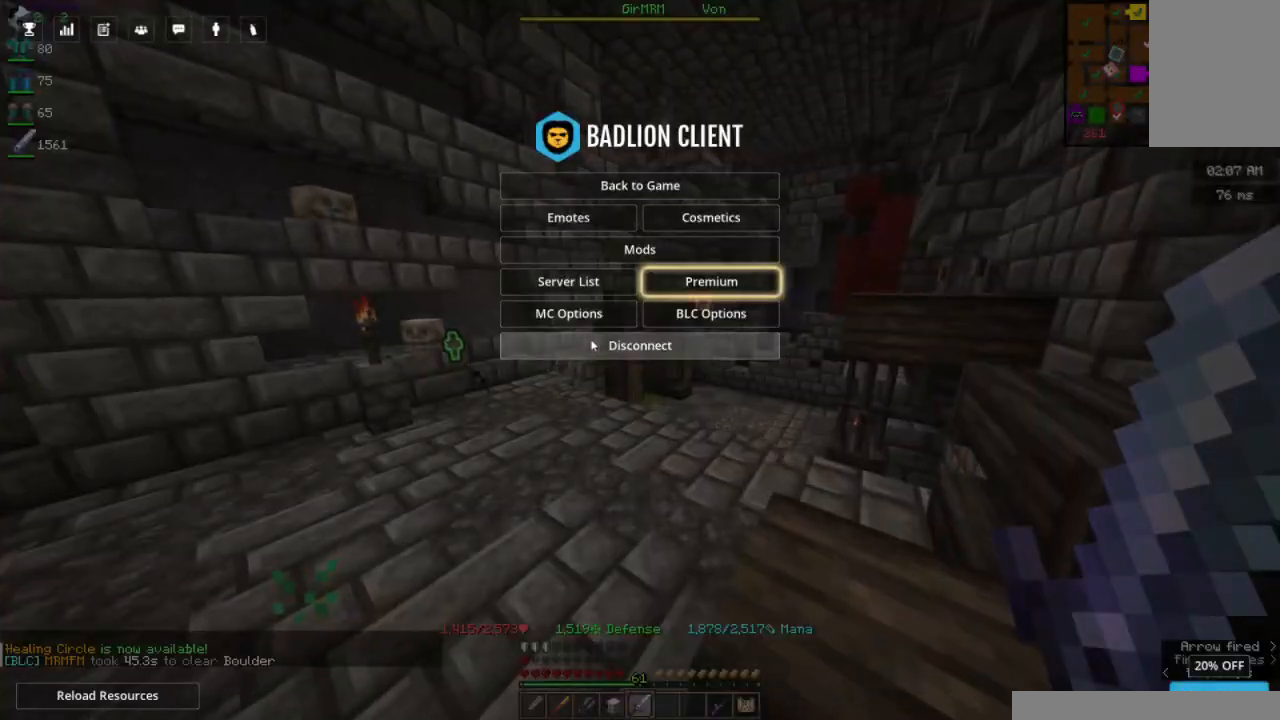
{"keys": [], "mouse": [], "events": []}
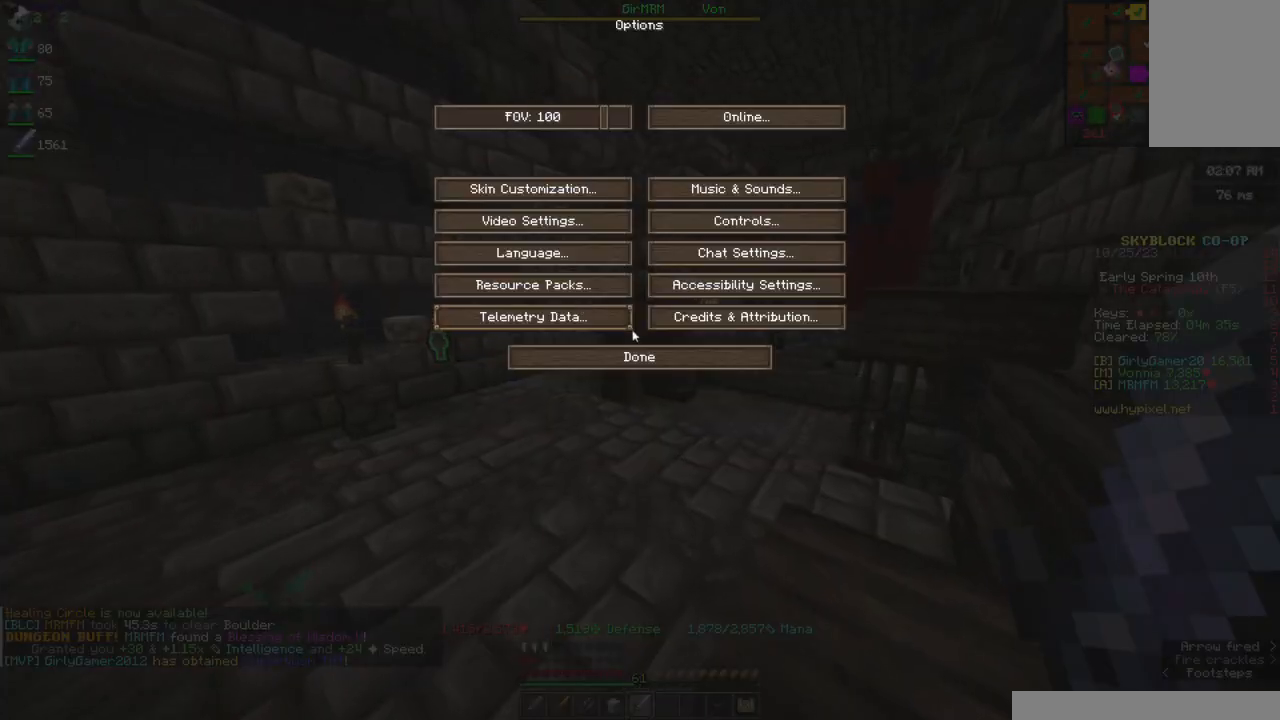
{"keys": [], "mouse": [], "events": []}